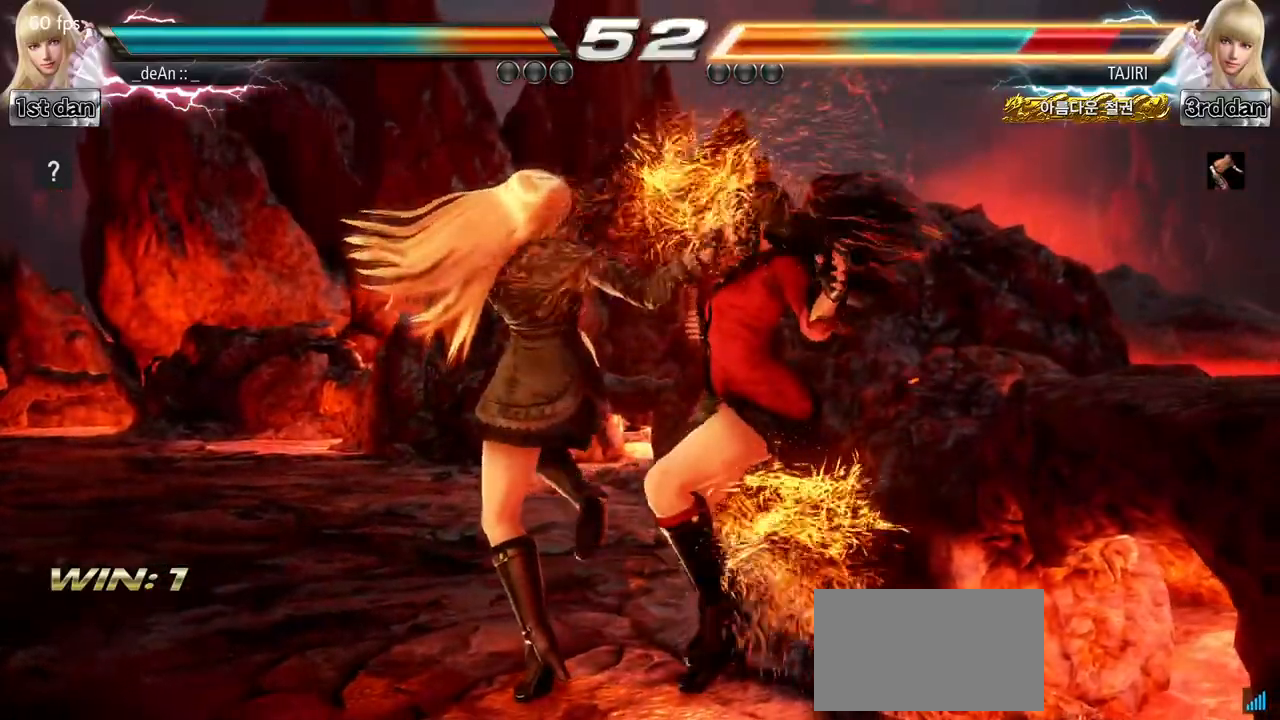
Gameplay with a controller (arcade stick); each line is a JSON object with the inputs held at the frame after it (dt_ms = milliseconds from this image to that frame). "events" lists button and stick changes between this image and that frame as [ms after this image, input, new state], when the widget could be followed in between. Not read: L3 R3.
{"dt_ms": 500, "buttons": [], "left_stick": "center", "events": [[217, "left_stick", "up"], [317, "left_stick", "center"]]}
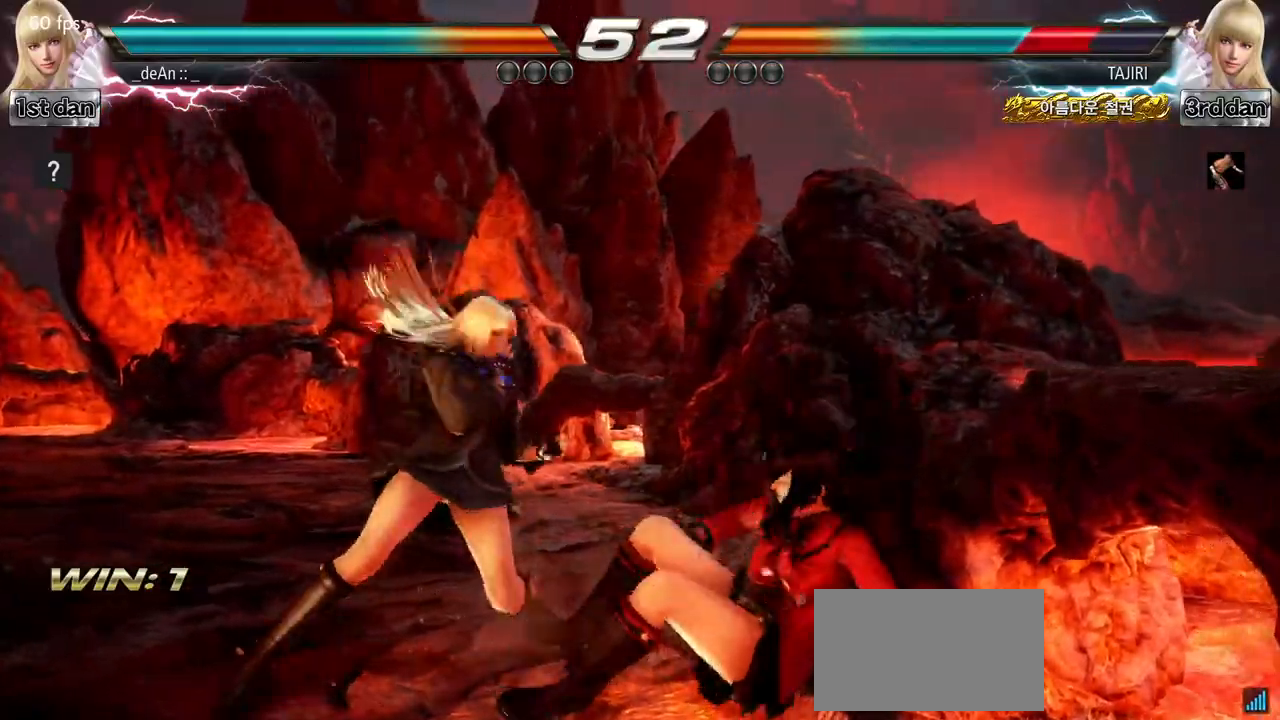
{"dt_ms": 500, "buttons": [], "left_stick": "center", "events": [[183, "left_stick", "down-right"], [200, "CROSS", "down"], [350, "CROSS", "up"], [400, "left_stick", "center"]]}
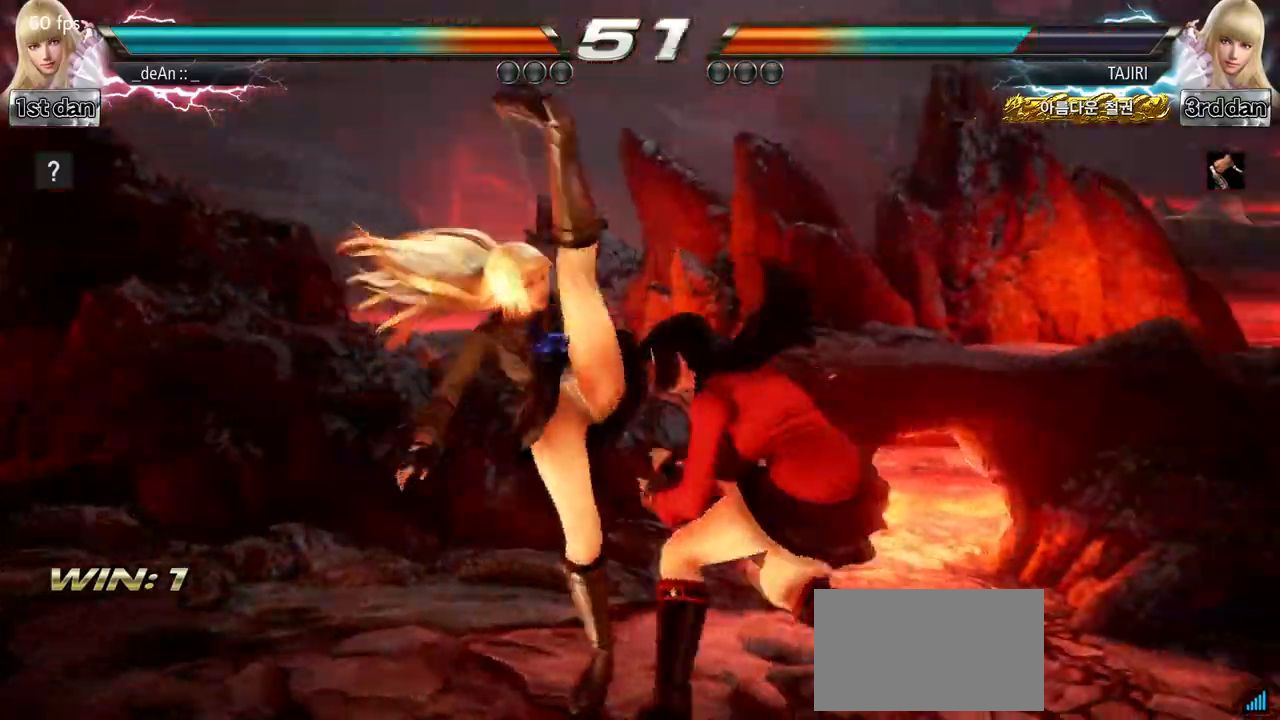
{"dt_ms": 500, "buttons": ["SQUARE"], "left_stick": "down", "events": [[400, "left_stick", "down"], [450, "SQUARE", "down"]]}
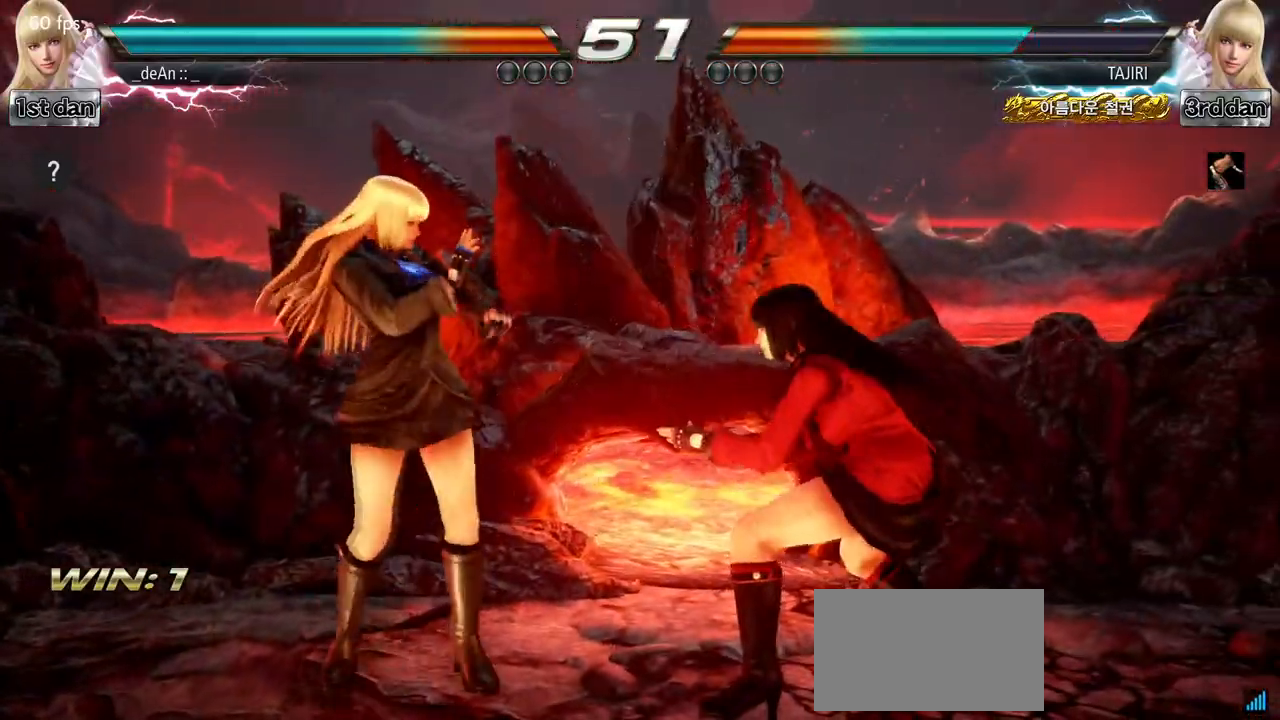
{"dt_ms": 500, "buttons": [], "left_stick": "center", "events": [[50, "TRIANGLE", "down"], [100, "left_stick", "center"], [117, "SQUARE", "up"], [200, "TRIANGLE", "up"]]}
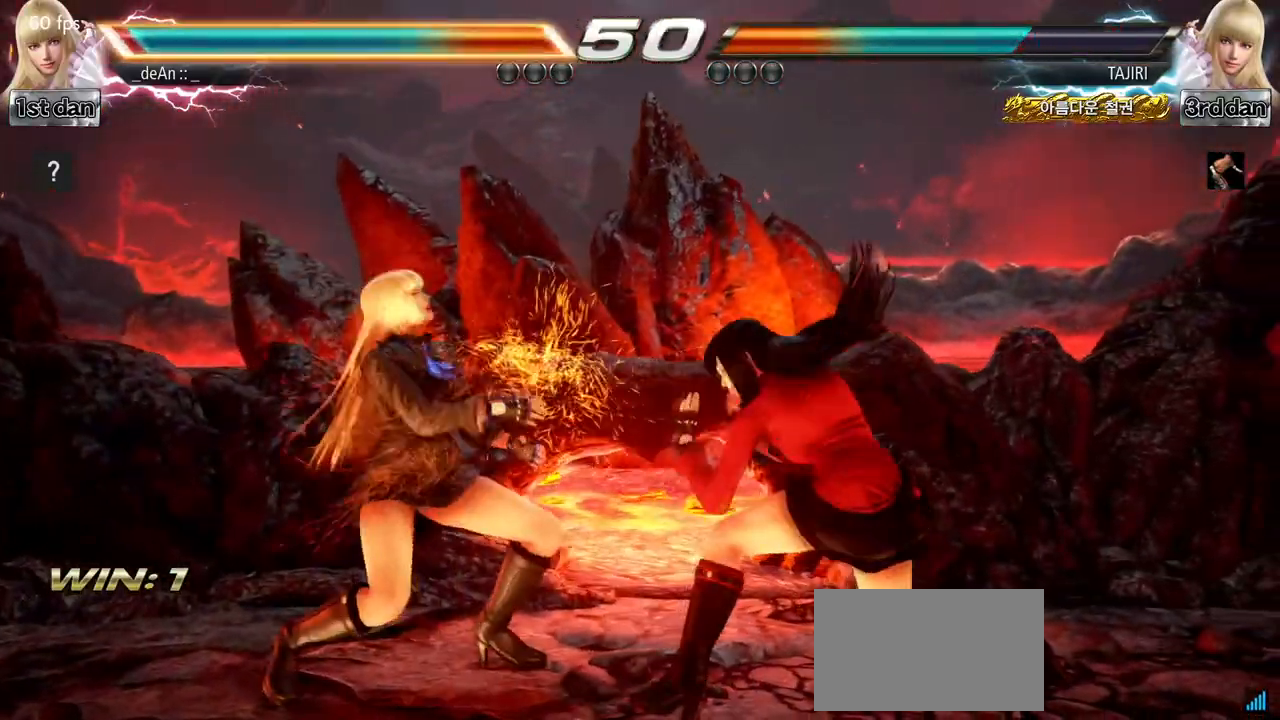
{"dt_ms": 500, "buttons": [], "left_stick": "left"}
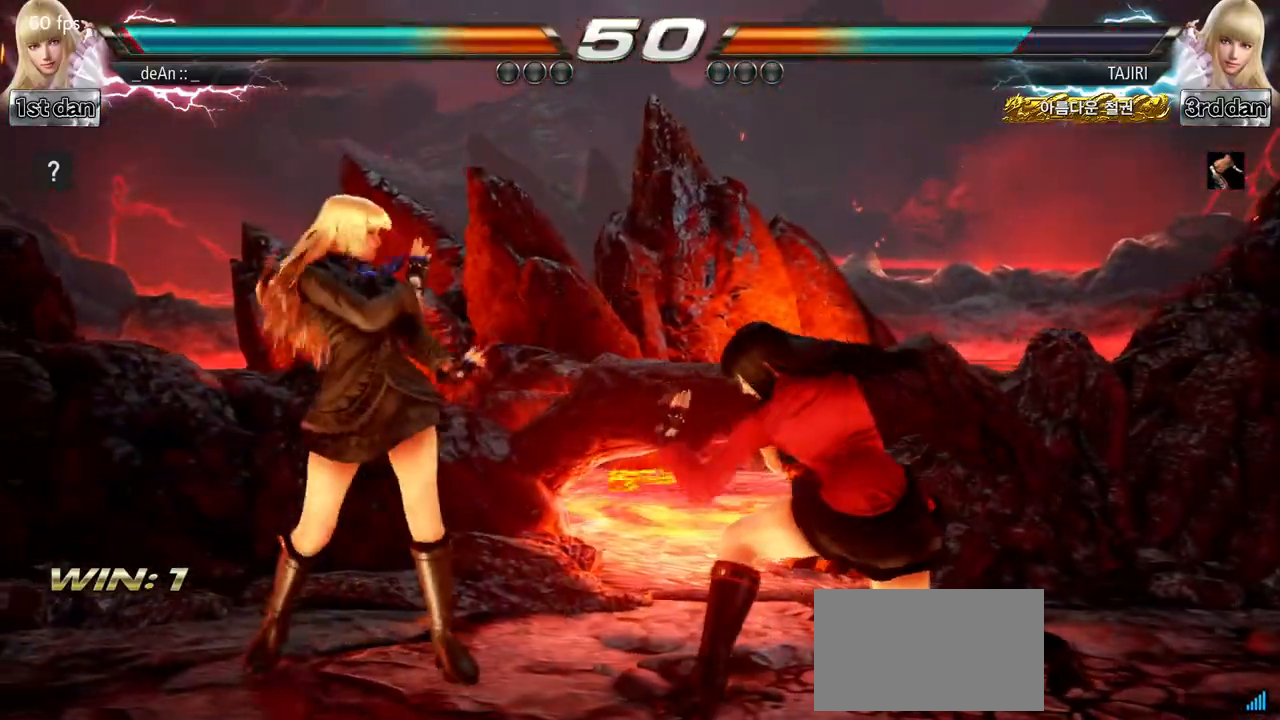
{"dt_ms": 1000, "buttons": [], "left_stick": "center"}
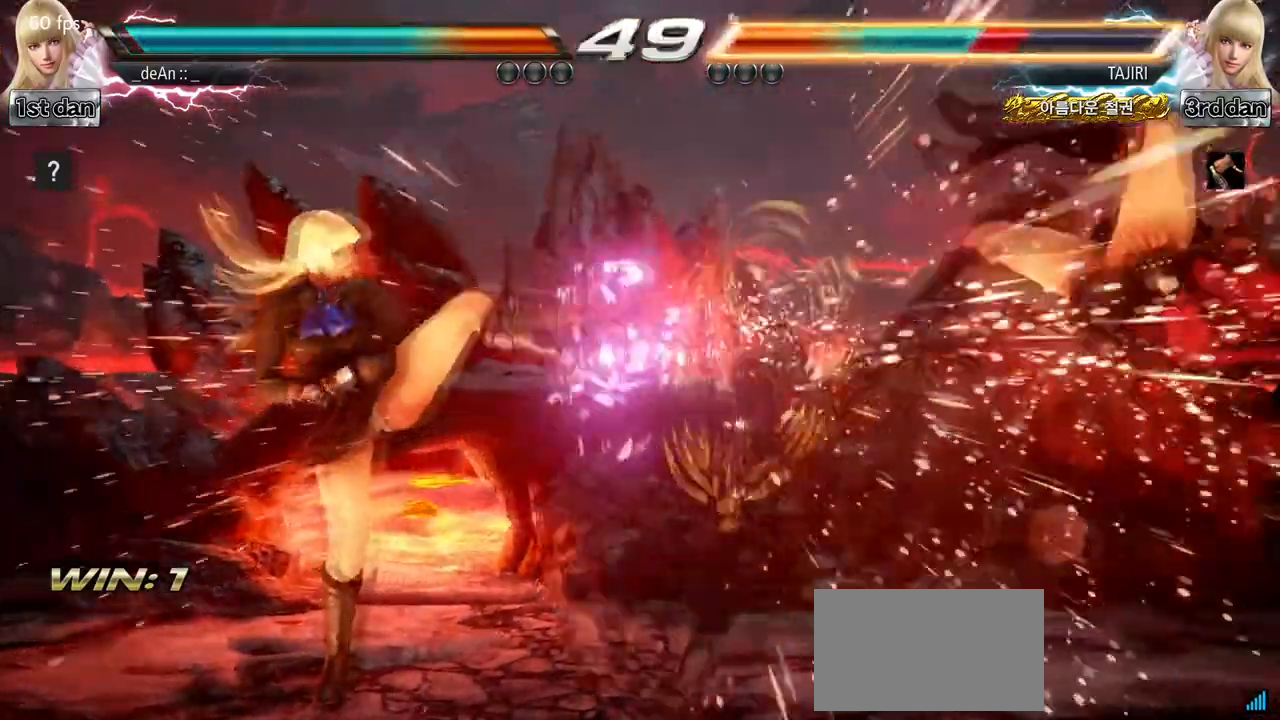
{"dt_ms": 500, "buttons": [], "left_stick": "right", "events": [[50, "left_stick", "left"], [183, "left_stick", "center"], [333, "left_stick", "right"], [417, "TRIANGLE", "down"], [433, "left_stick", "center"], [467, "TRIANGLE", "up"], [500, "left_stick", "right"]]}
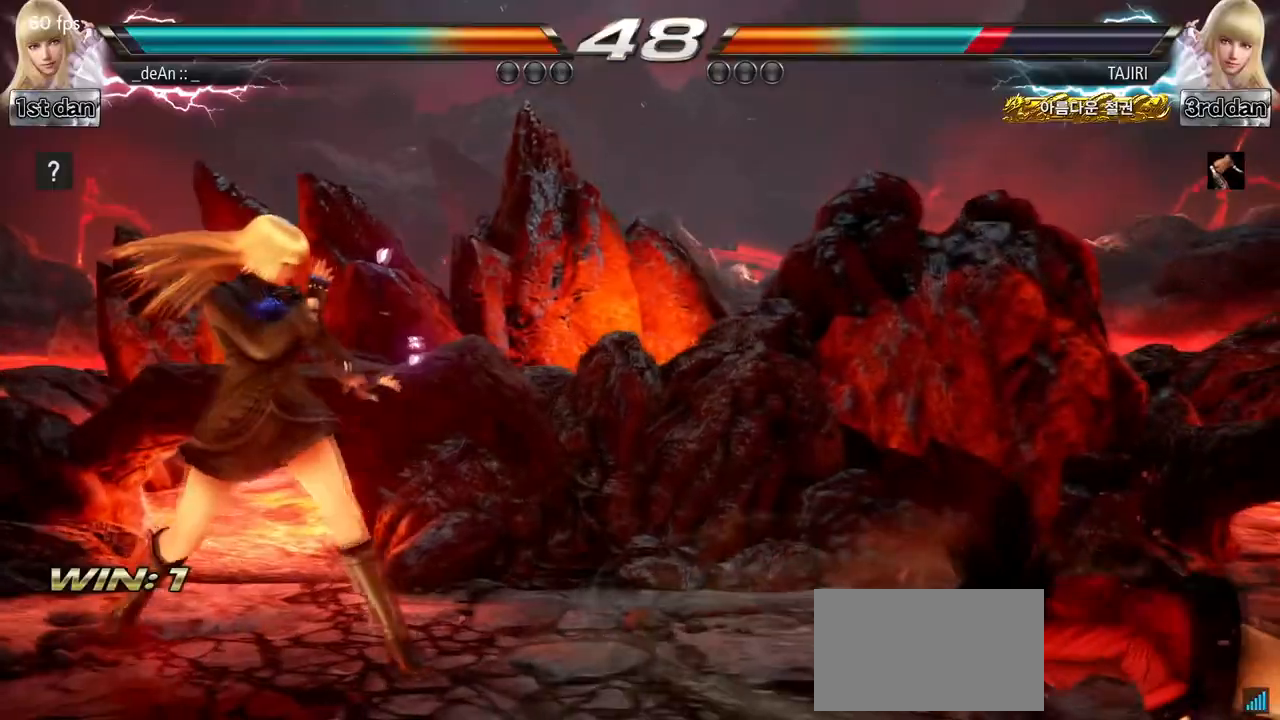
{"dt_ms": 500, "buttons": ["TRIANGLE"], "left_stick": "center", "events": [[467, "TRIANGLE", "down"], [483, "left_stick", "center"]]}
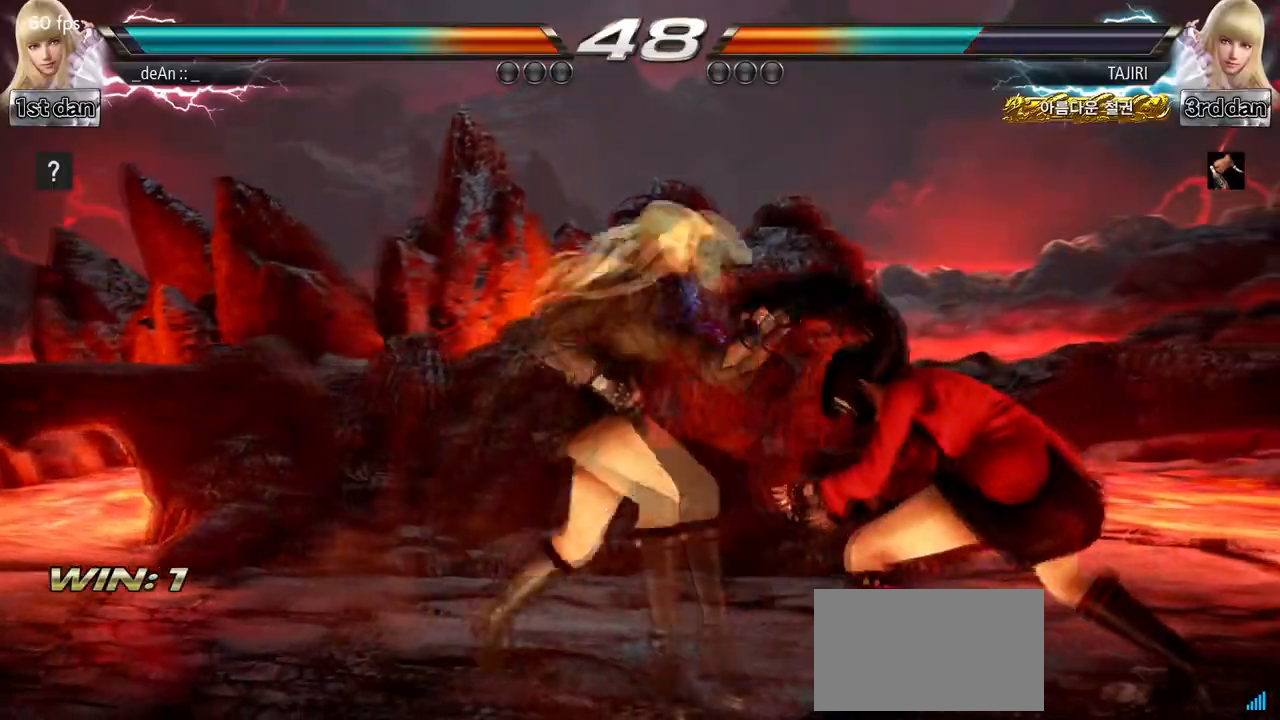
{"dt_ms": 500, "buttons": [], "left_stick": "center", "events": [[83, "CIRCLE", "down"], [117, "TRIANGLE", "up"], [183, "CIRCLE", "up"]]}
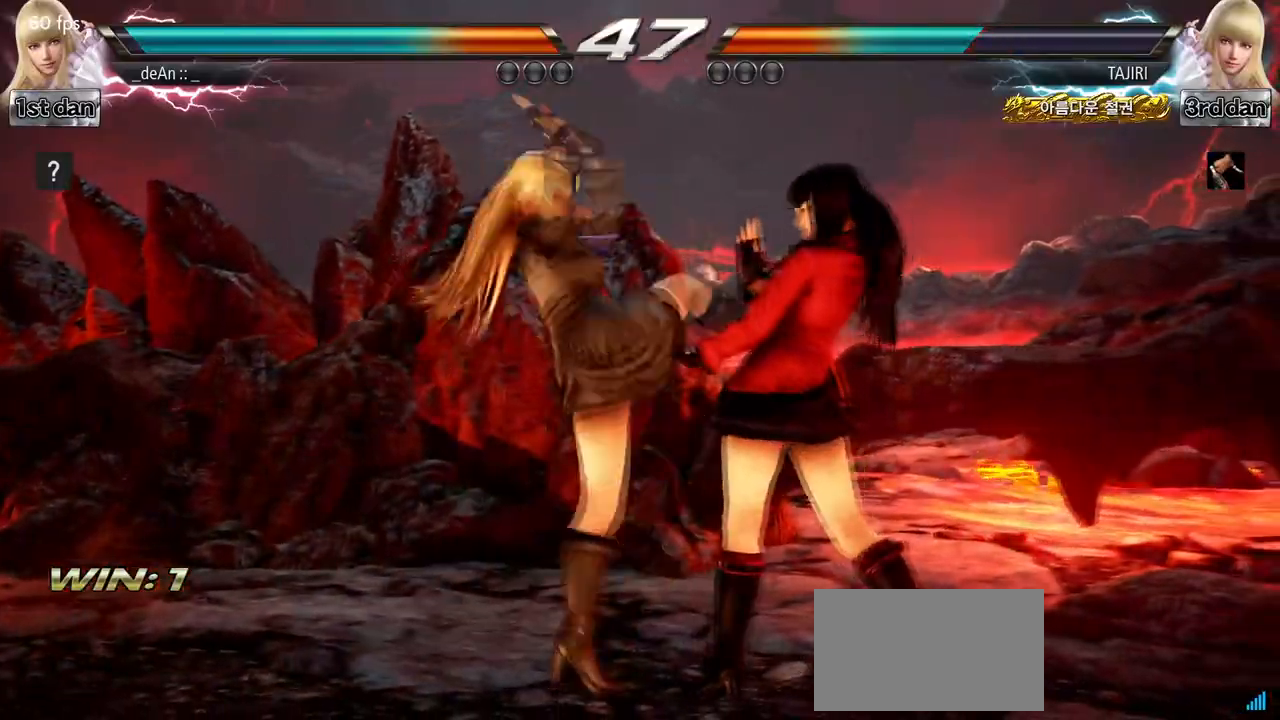
{"dt_ms": 500, "buttons": [], "left_stick": "left", "events": [[283, "left_stick", "left"], [333, "left_stick", "center"], [467, "left_stick", "left"]]}
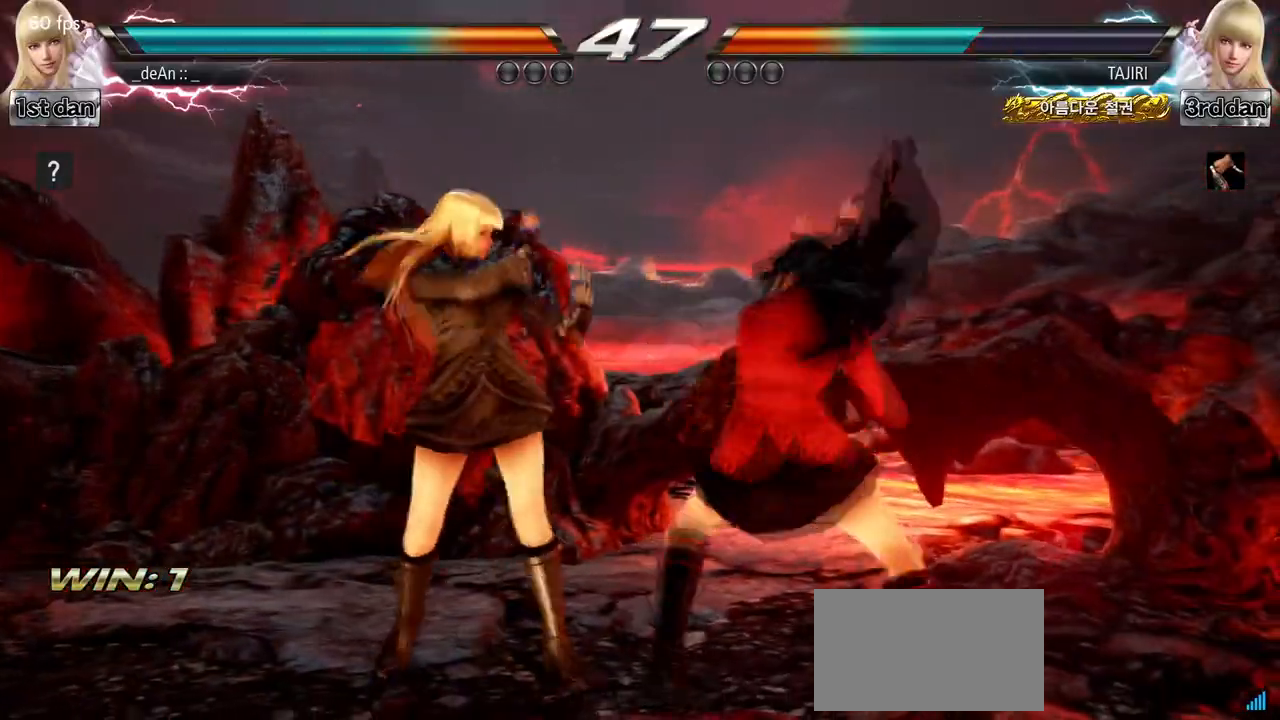
{"dt_ms": 500, "buttons": [], "left_stick": "left", "events": []}
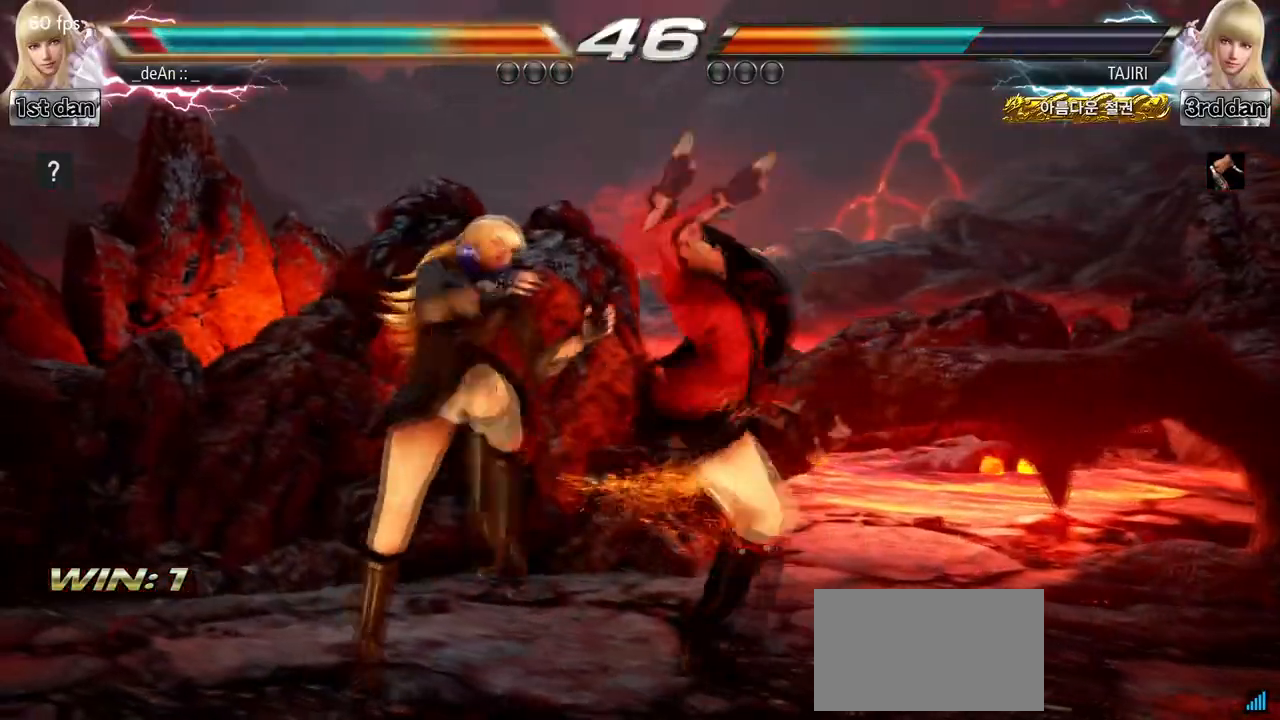
{"dt_ms": 500, "buttons": ["SQUARE", "TRIANGLE"], "left_stick": "center", "events": [[200, "left_stick", "center"], [350, "SQUARE", "down"], [433, "TRIANGLE", "down"]]}
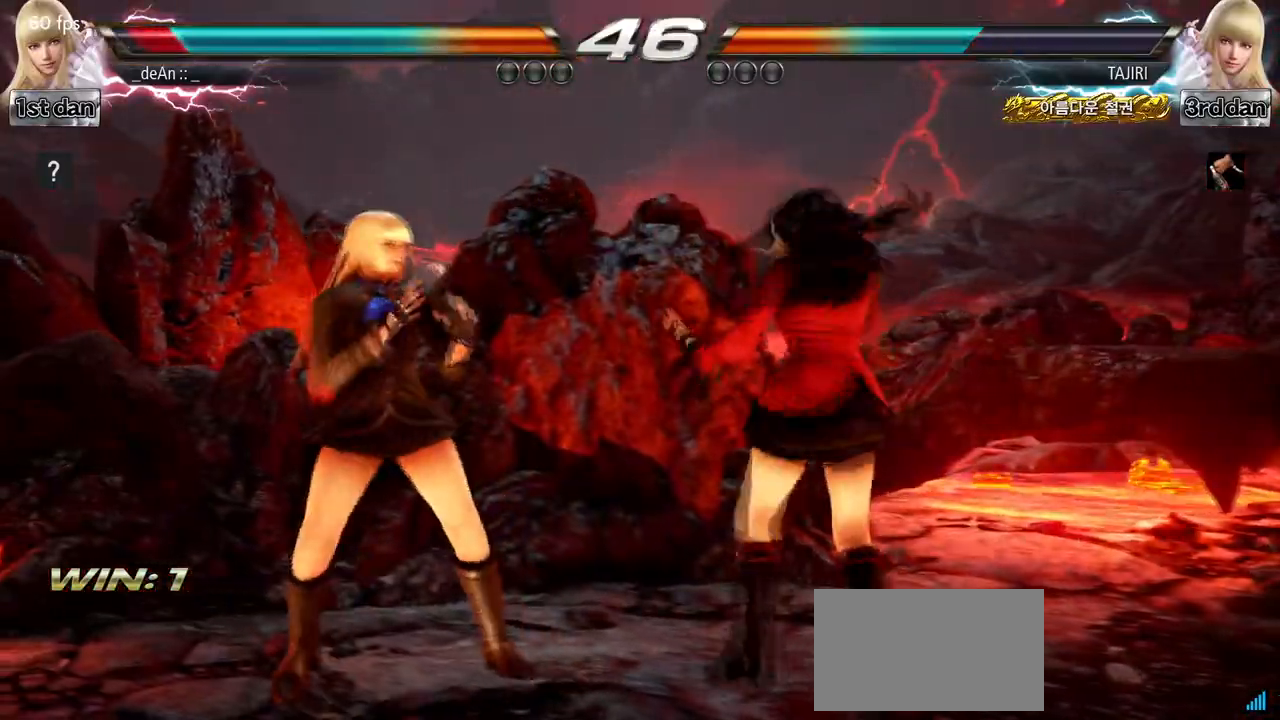
{"dt_ms": 1000, "buttons": [], "left_stick": "left"}
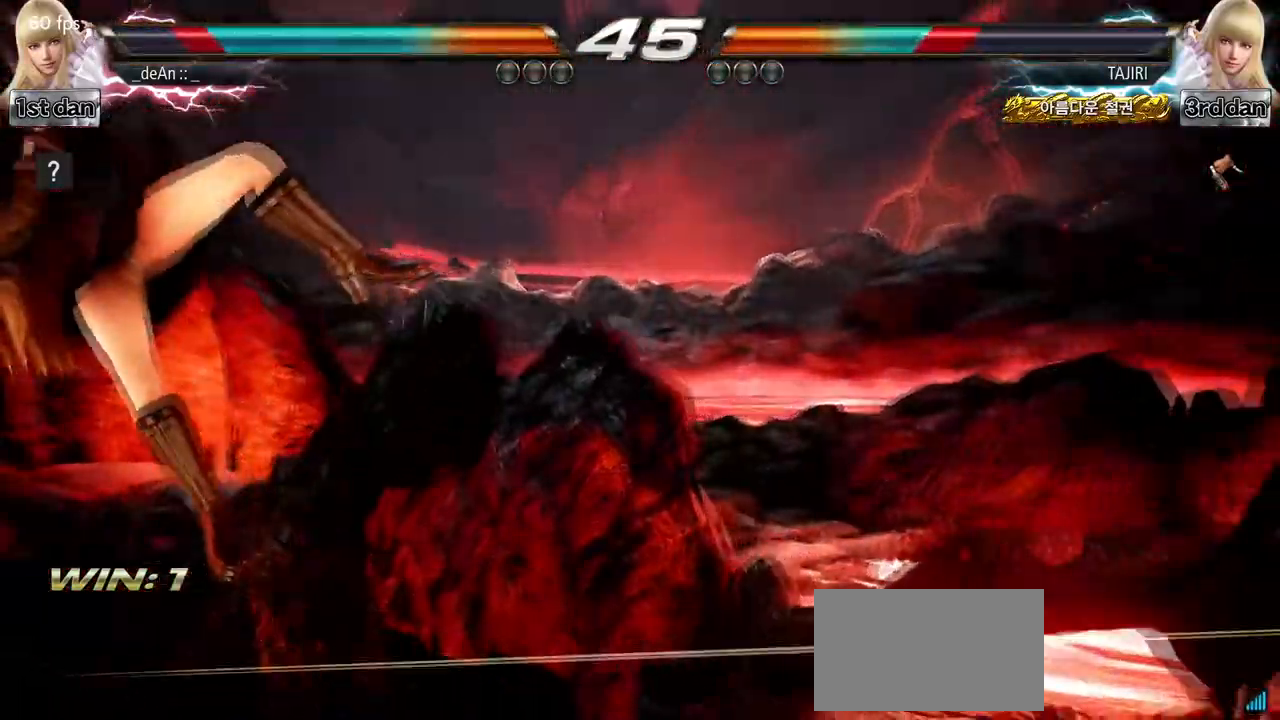
{"dt_ms": 500, "buttons": ["SQUARE"], "left_stick": "left", "events": [[450, "SQUARE", "down"]]}
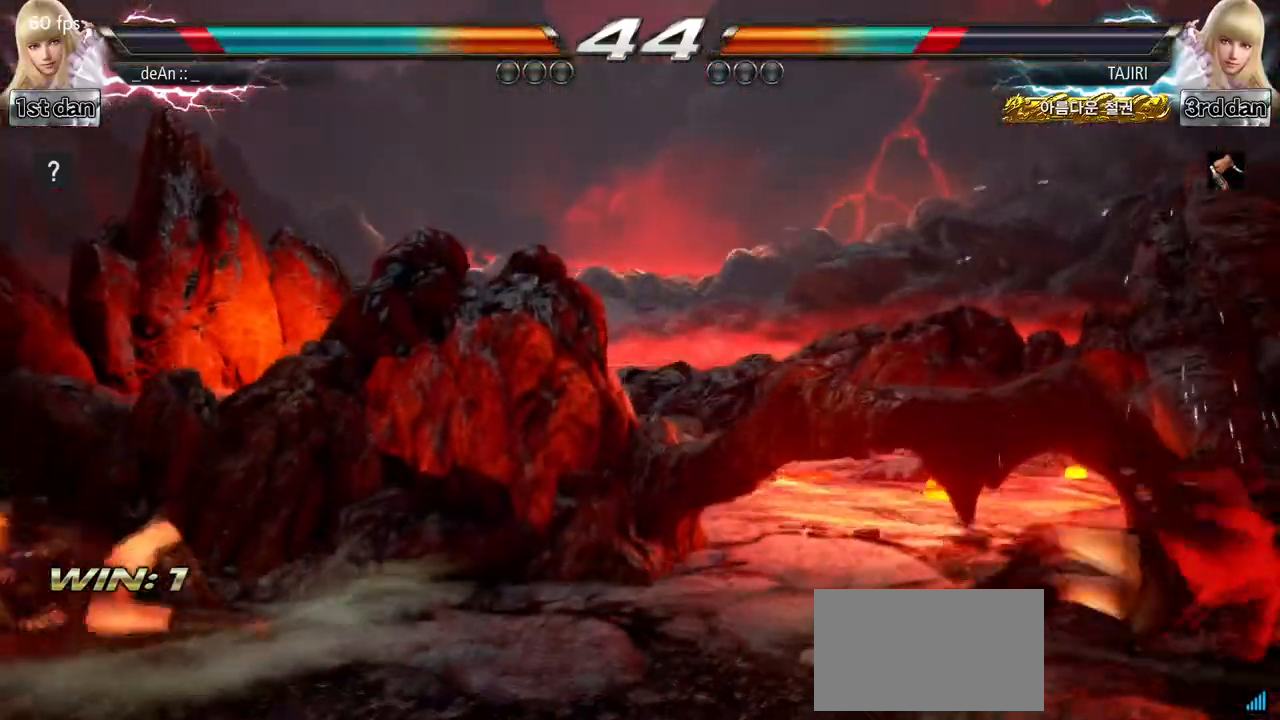
{"dt_ms": 1000, "buttons": ["CROSS"], "left_stick": "up-right", "events": [[100, "SQUARE", "up"], [267, "left_stick", "center"], [350, "left_stick", "right"], [417, "left_stick", "center"], [517, "left_stick", "right"], [800, "left_stick", "up-right"], [850, "CROSS", "down"]]}
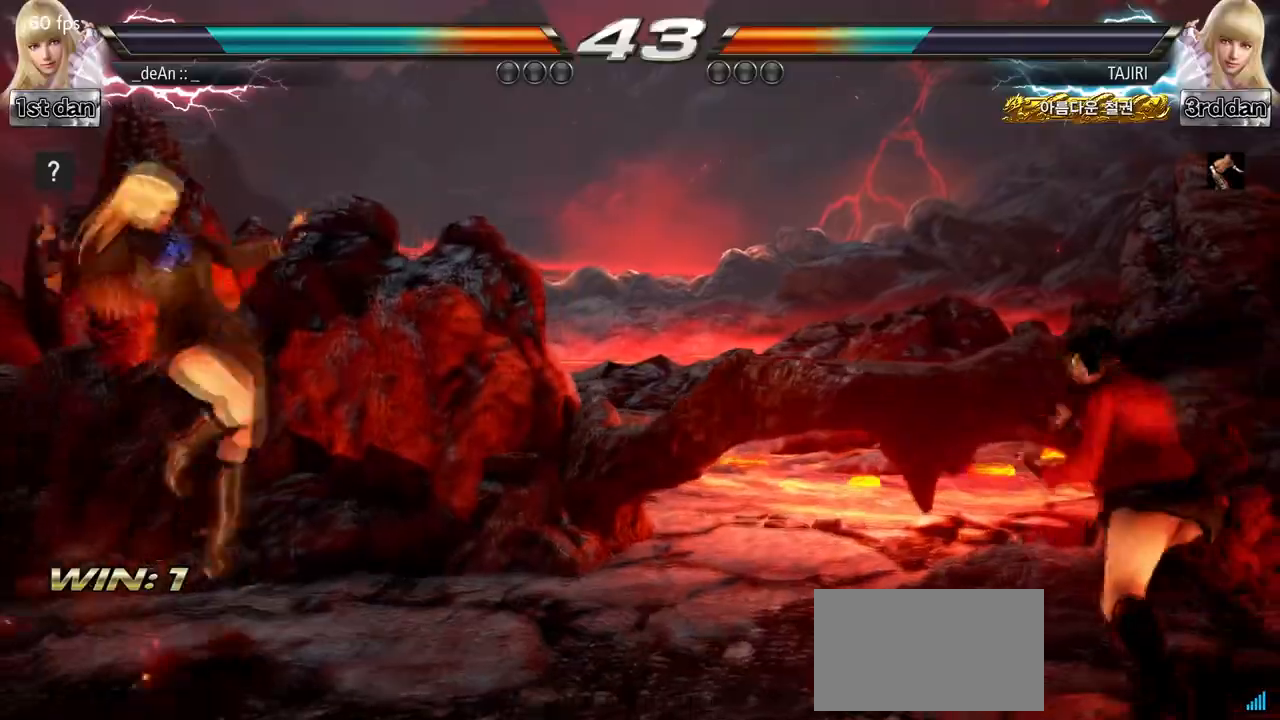
{"dt_ms": 500, "buttons": [], "left_stick": "up-right", "events": [[17, "CROSS", "up"], [50, "left_stick", "center"], [500, "left_stick", "up-right"]]}
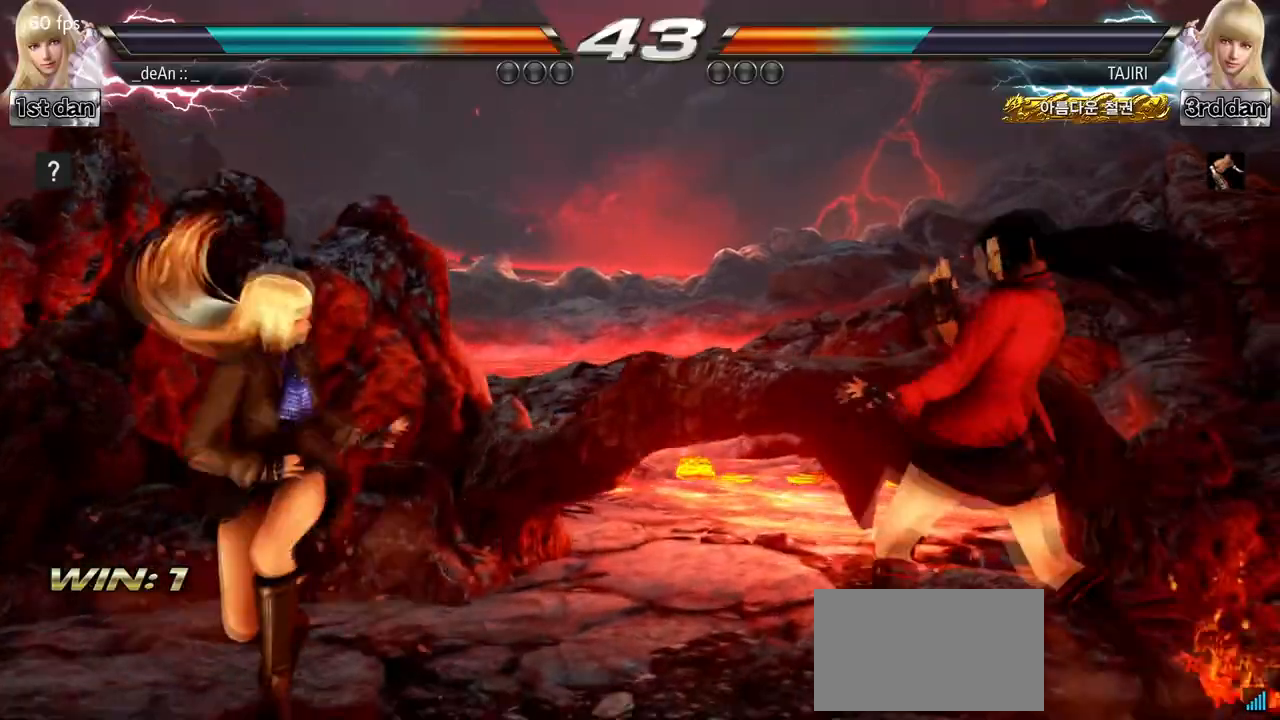
{"dt_ms": 500, "buttons": [], "left_stick": "center", "events": [[33, "CROSS", "down"], [200, "CROSS", "up"], [267, "left_stick", "center"]]}
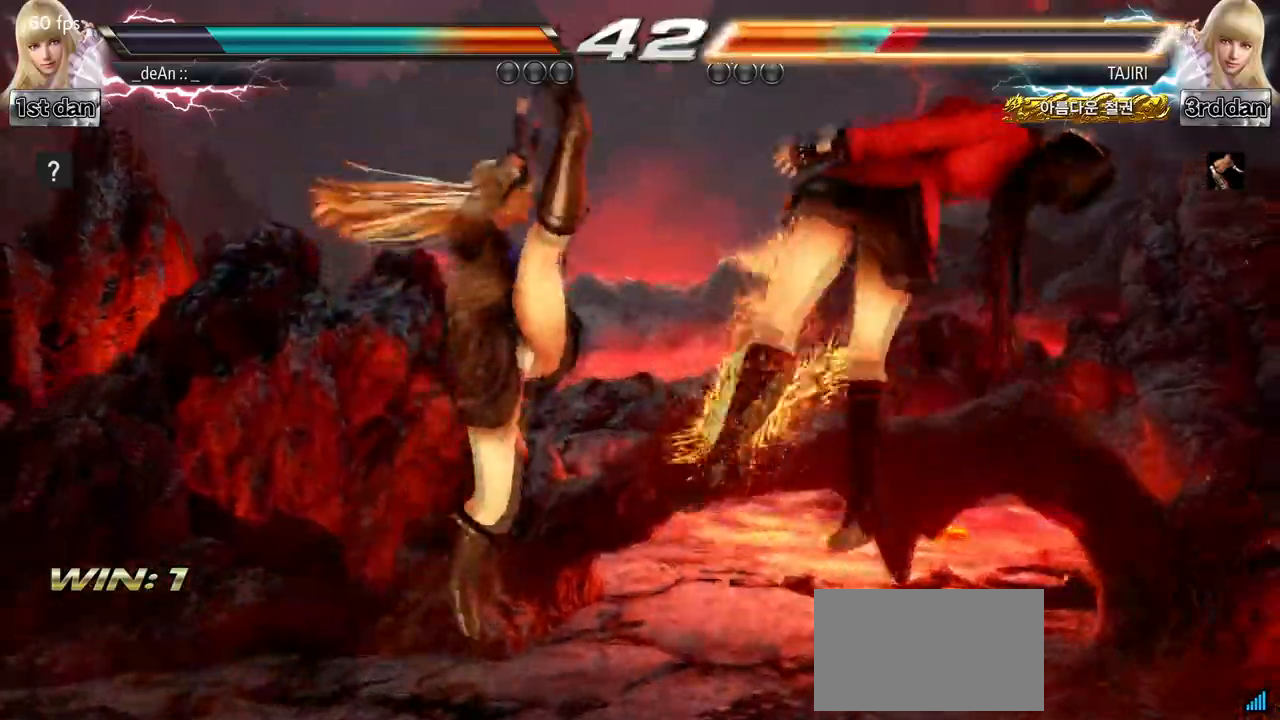
{"dt_ms": 500, "buttons": ["SQUARE", "TRIANGLE"], "left_stick": "center", "events": [[317, "SQUARE", "down"], [400, "TRIANGLE", "down"]]}
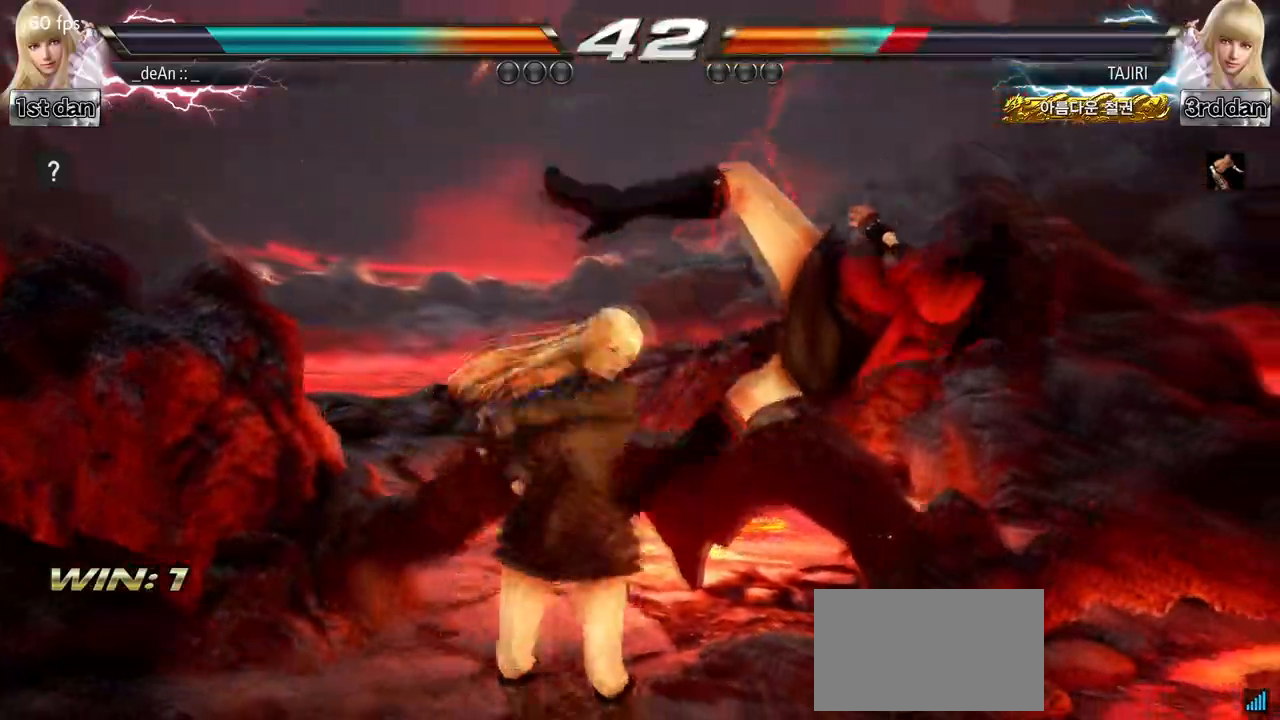
{"dt_ms": 500, "buttons": ["TRIANGLE"], "left_stick": "down", "events": [[33, "SQUARE", "up"], [67, "TRIANGLE", "up"], [400, "left_stick", "down"], [467, "TRIANGLE", "down"]]}
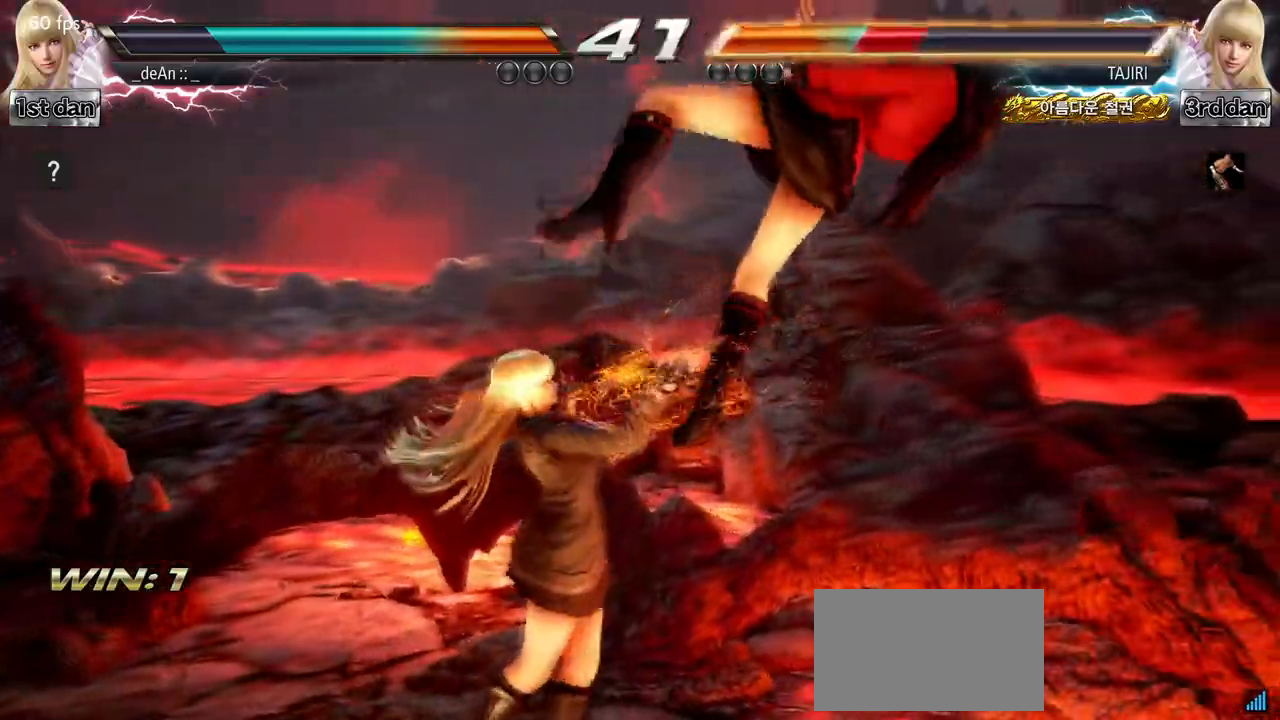
{"dt_ms": 500, "buttons": ["CROSS"], "left_stick": "down", "events": [[33, "TRIANGLE", "up"], [100, "TRIANGLE", "down"], [233, "TRIANGLE", "up"], [400, "CROSS", "down"]]}
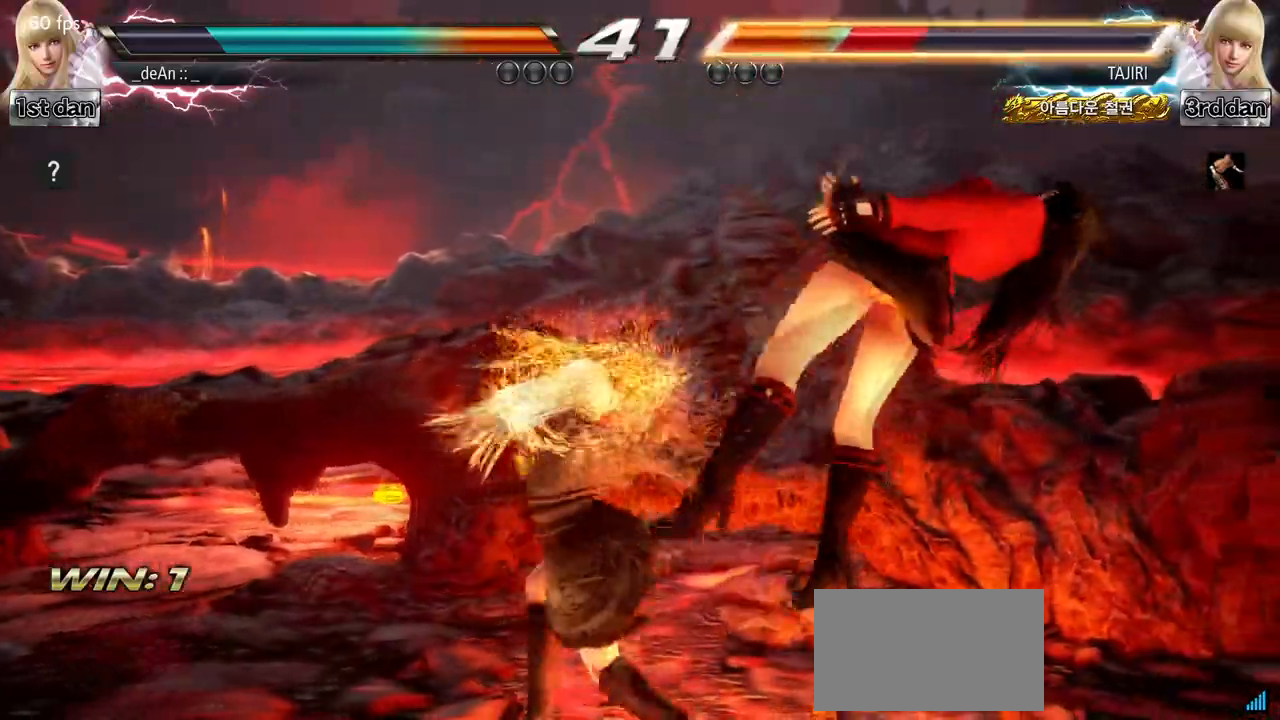
{"dt_ms": 500, "buttons": ["CROSS"], "left_stick": "center", "events": [[17, "CROSS", "up"], [83, "CROSS", "down"], [317, "CROSS", "up"], [400, "CROSS", "down"], [483, "left_stick", "center"]]}
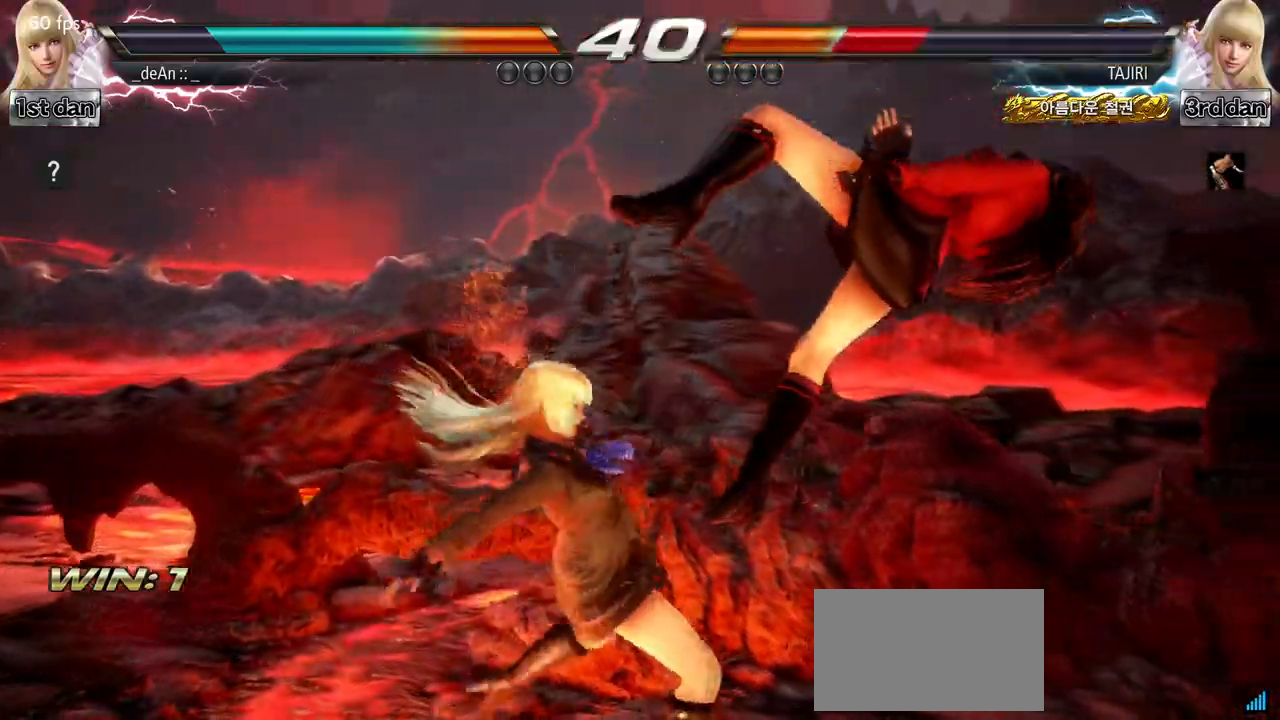
{"dt_ms": 500, "buttons": [], "left_stick": "right", "events": [[200, "CROSS", "up"], [500, "left_stick", "right"]]}
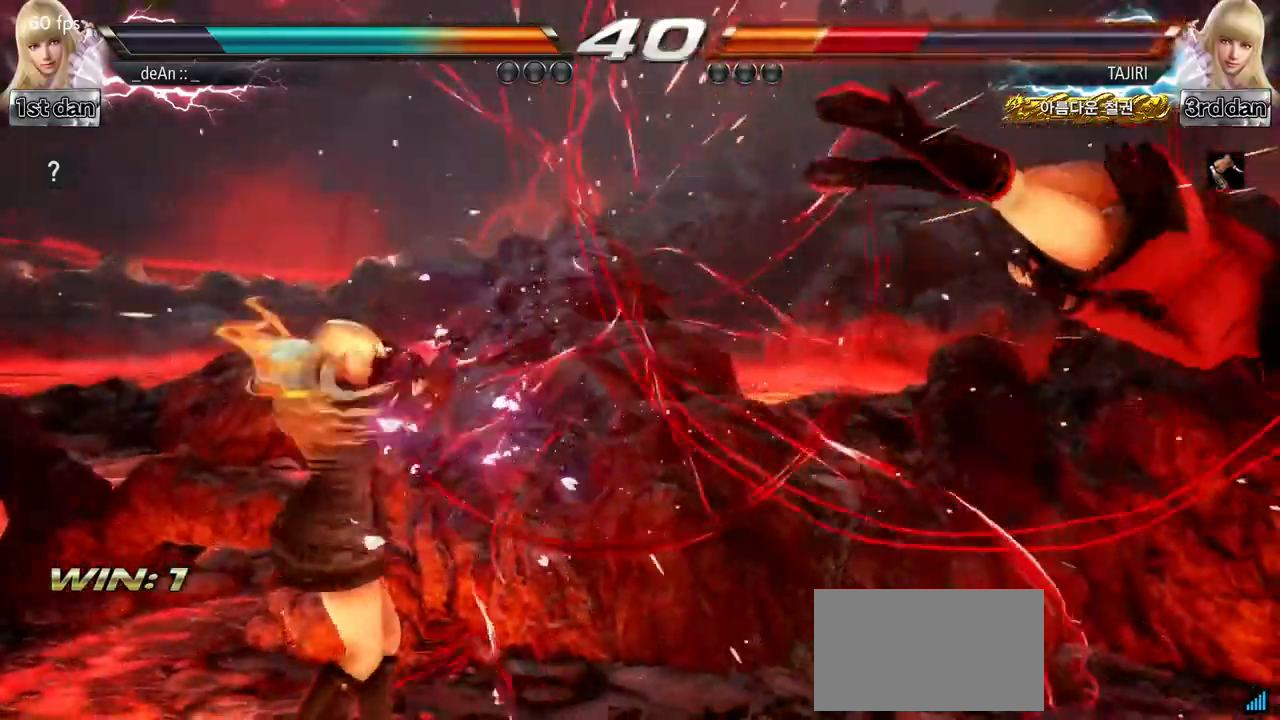
{"dt_ms": 500, "buttons": [], "left_stick": "center", "events": [[50, "left_stick", "center"], [117, "left_stick", "right"], [500, "left_stick", "center"]]}
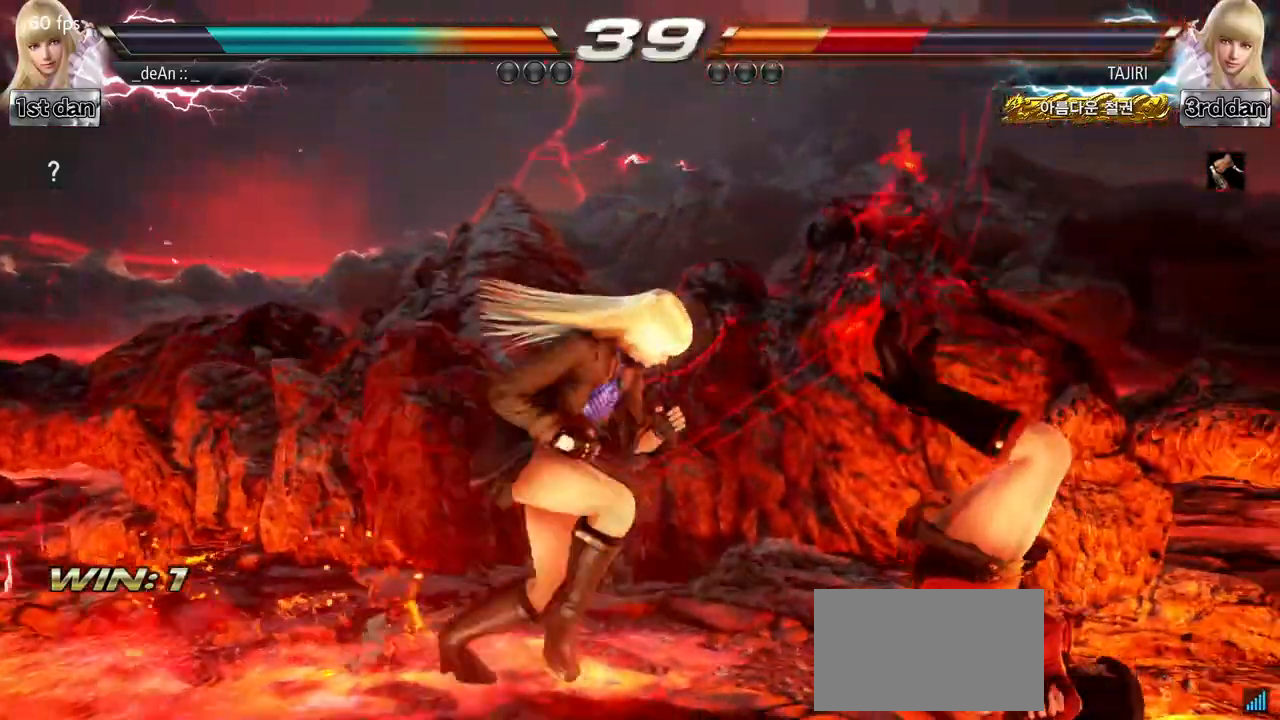
{"dt_ms": 500, "buttons": [], "left_stick": "center", "events": [[17, "CIRCLE", "down"], [117, "SQUARE", "down"], [150, "CIRCLE", "up"], [250, "SQUARE", "up"]]}
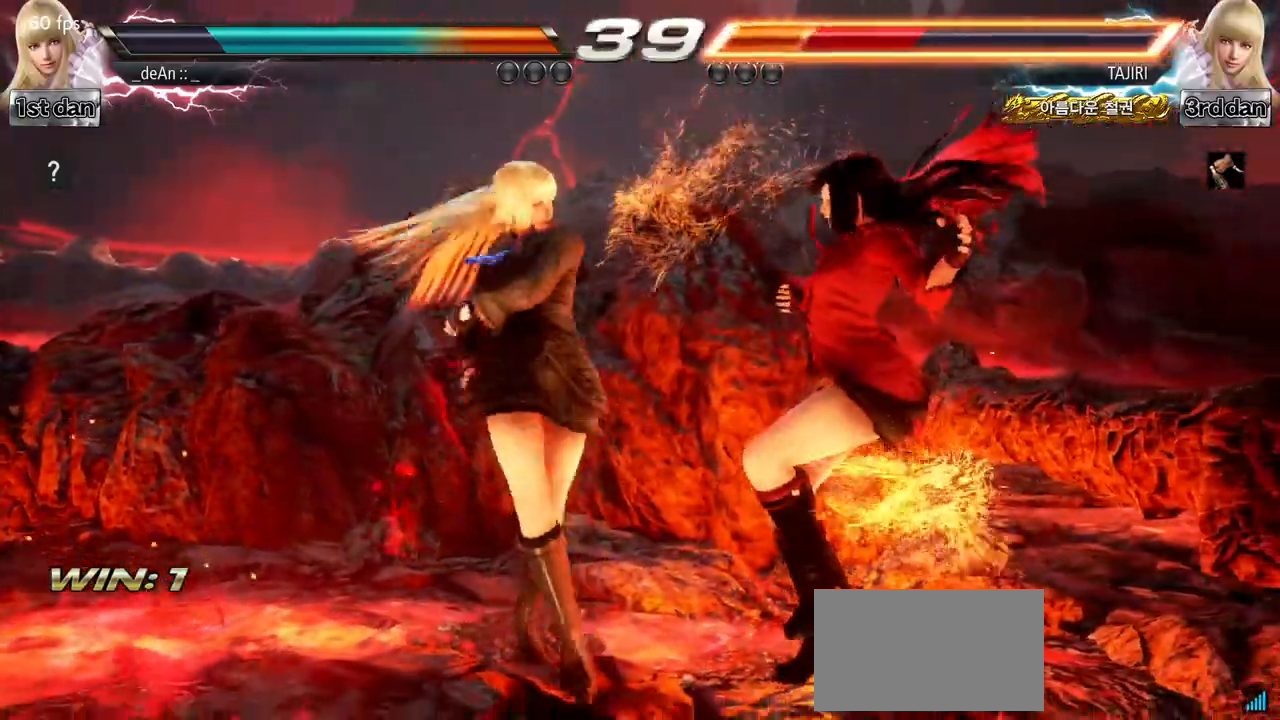
{"dt_ms": 500, "buttons": [], "left_stick": "down", "events": [[433, "TRIANGLE", "down"], [433, "left_stick", "down"], [500, "TRIANGLE", "up"]]}
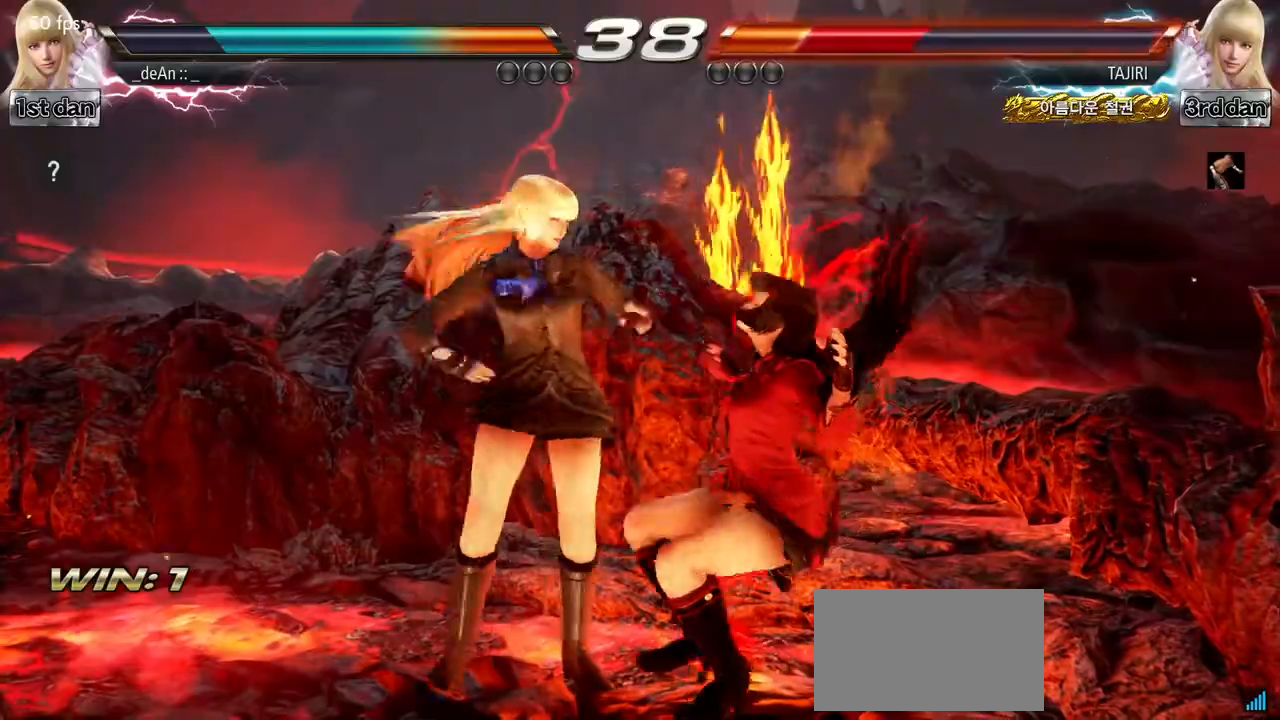
{"dt_ms": 500, "buttons": [], "left_stick": "center", "events": [[83, "left_stick", "center"]]}
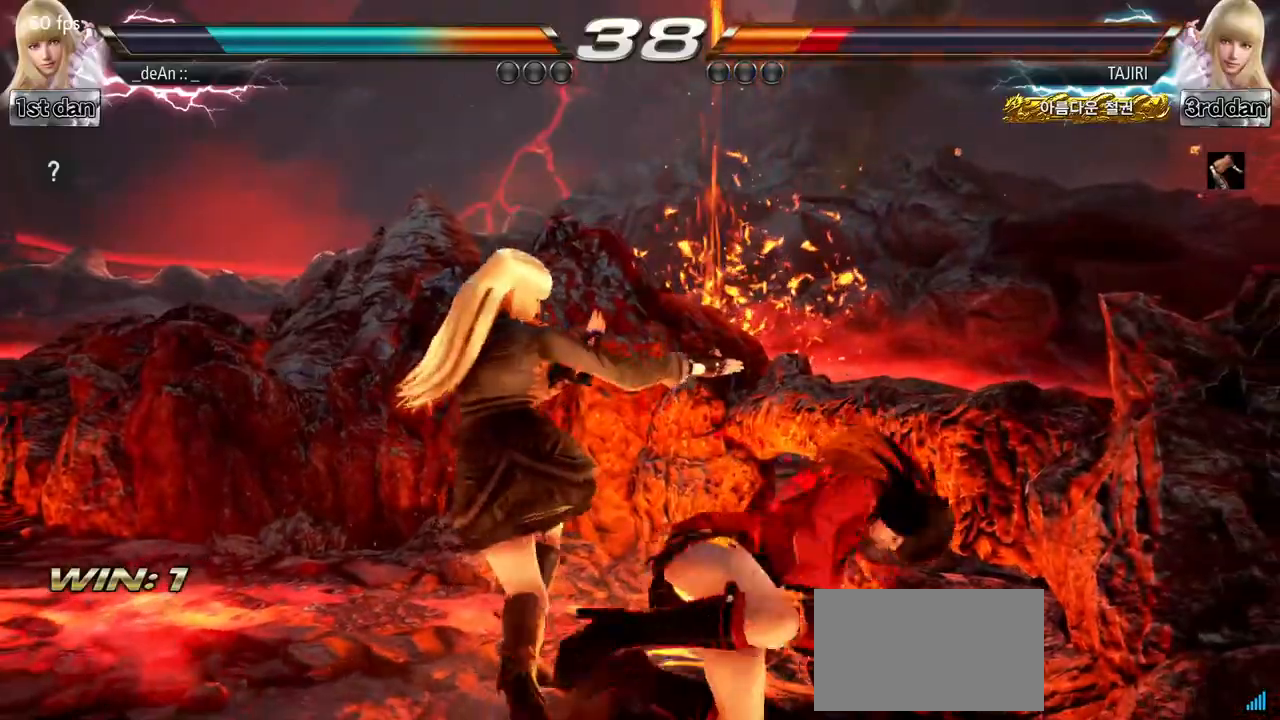
{"dt_ms": 500, "buttons": [], "left_stick": "center", "events": [[167, "CROSS", "down"], [167, "left_stick", "up-right"], [283, "CROSS", "up"], [350, "left_stick", "center"]]}
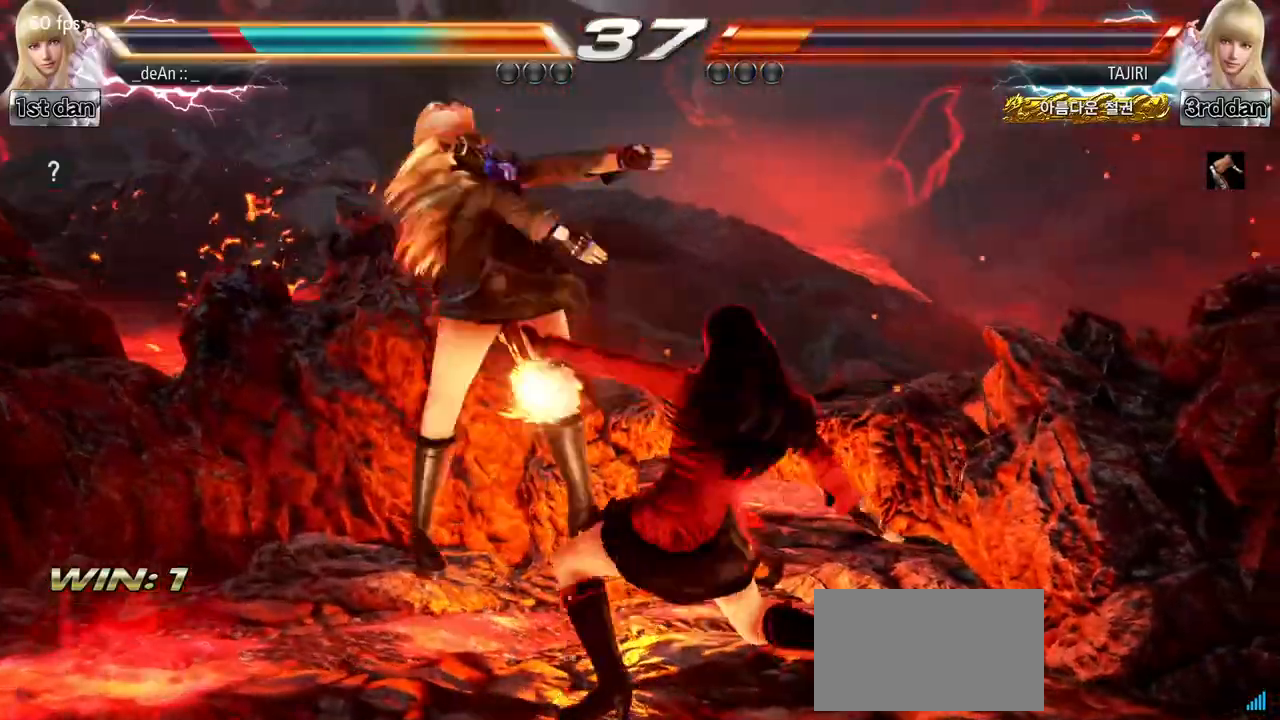
{"dt_ms": 500, "buttons": [], "left_stick": "center", "events": []}
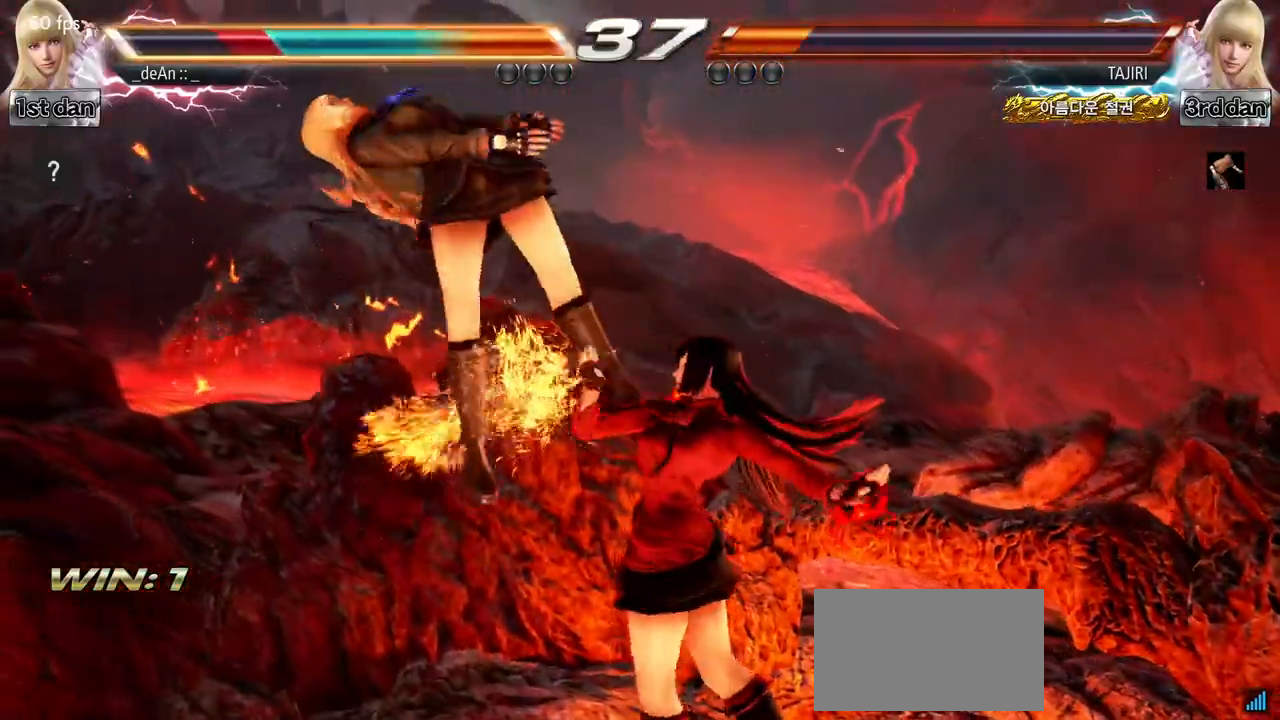
{"dt_ms": 500, "buttons": [], "left_stick": "left", "events": [[100, "left_stick", "left"]]}
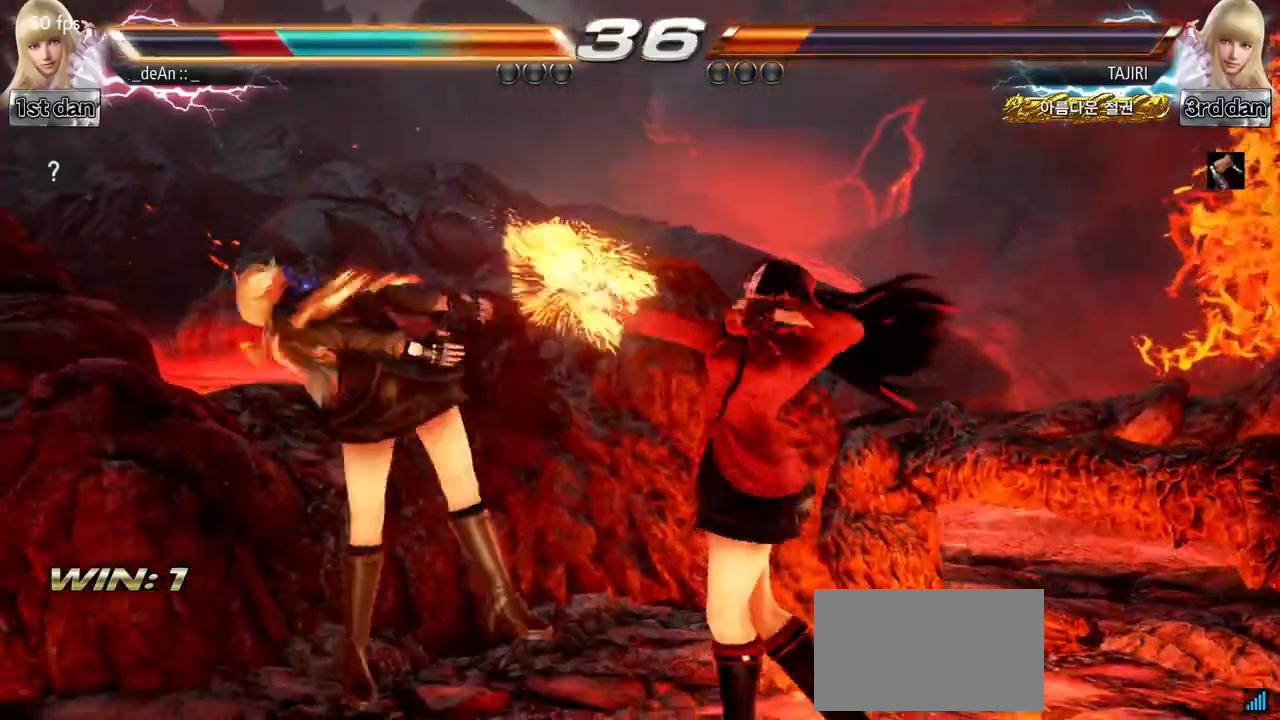
{"dt_ms": 500, "buttons": [], "left_stick": "left", "events": [[167, "SQUARE", "down"], [317, "SQUARE", "up"]]}